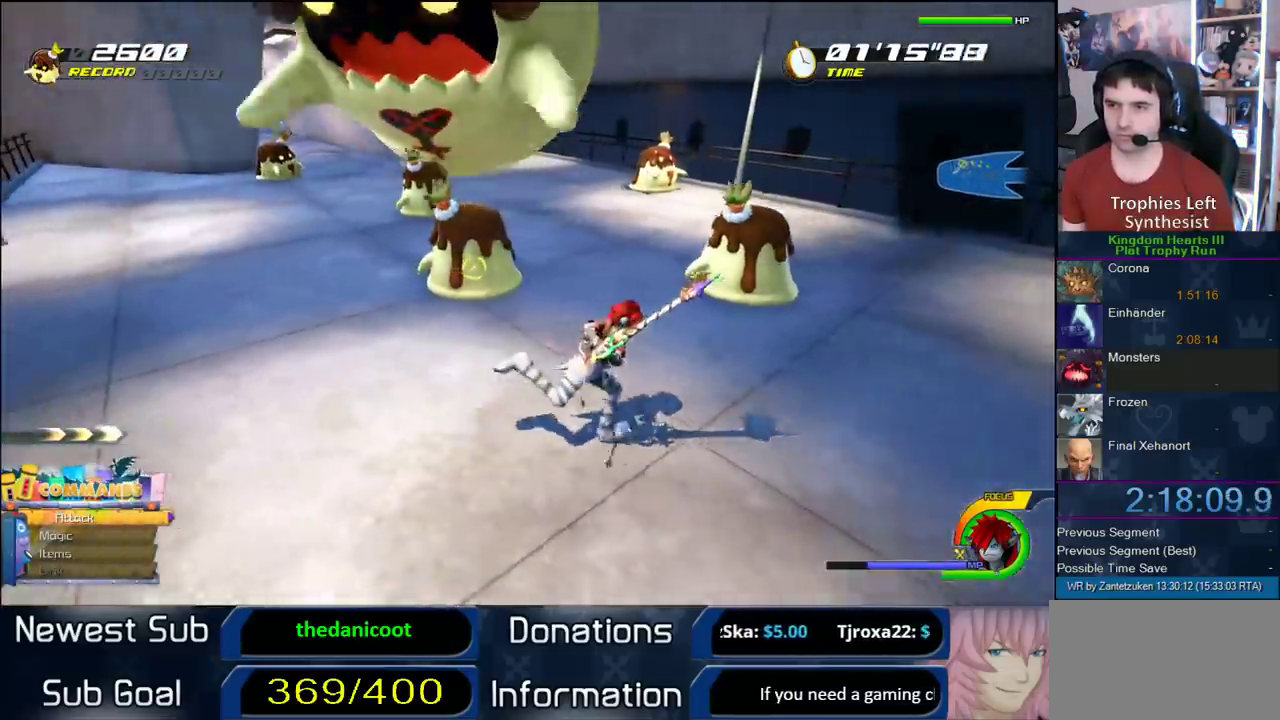
Gameplay with a controller (PlayStation layout); each line is a JSON object with the inputs held at the frame after it. "events" lists button and stick changes between this image and that frame as [ms after this image, input, new state], when the widget could be followed in between. Not read: L2 R2.
{"buttons": [], "left_stick": "up-right", "right_stick": "right"}
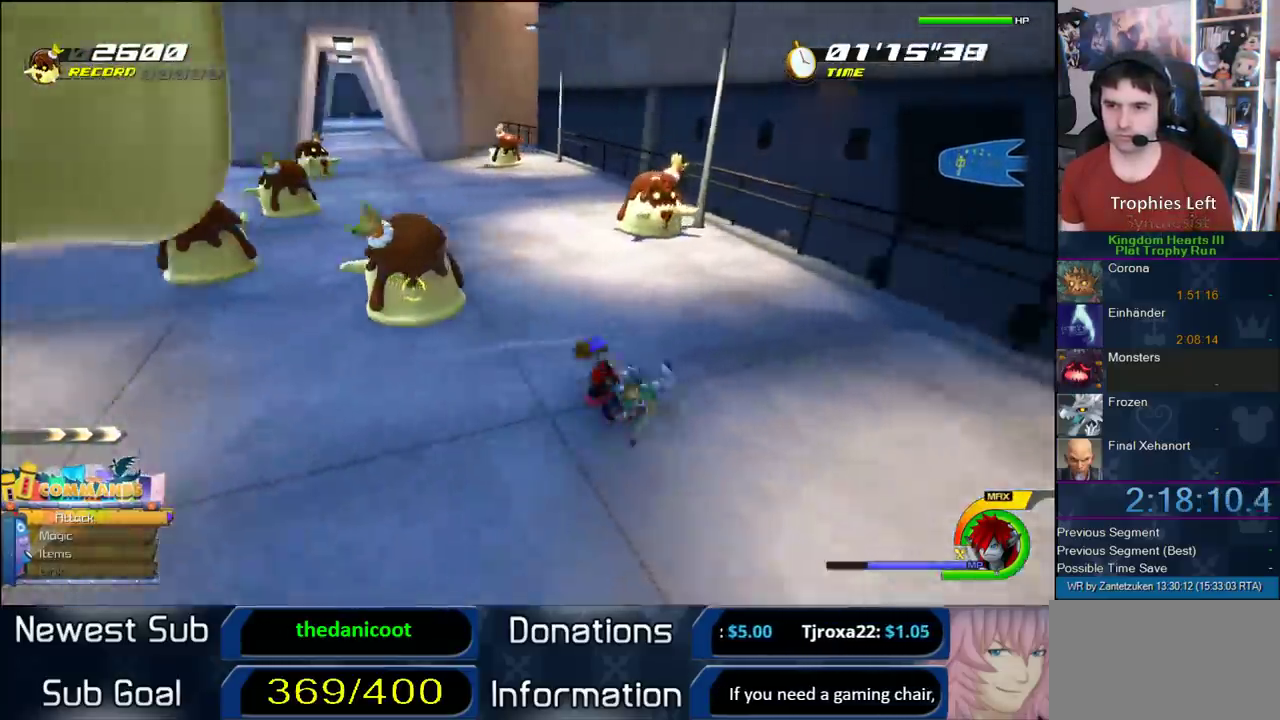
{"buttons": [], "left_stick": "up-right", "right_stick": "center"}
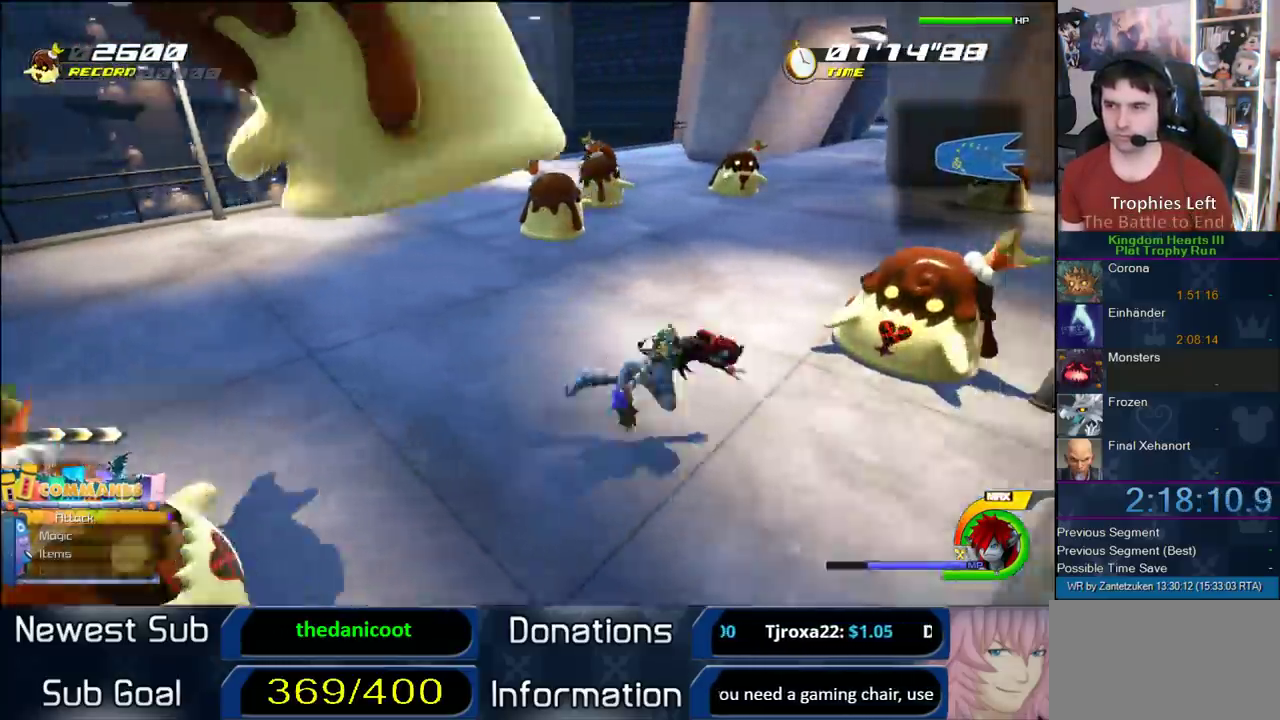
{"buttons": ["CIRCLE"], "left_stick": "center", "right_stick": "center", "events": [[267, "left_stick", "up"], [333, "CIRCLE", "down"], [417, "left_stick", "center"]]}
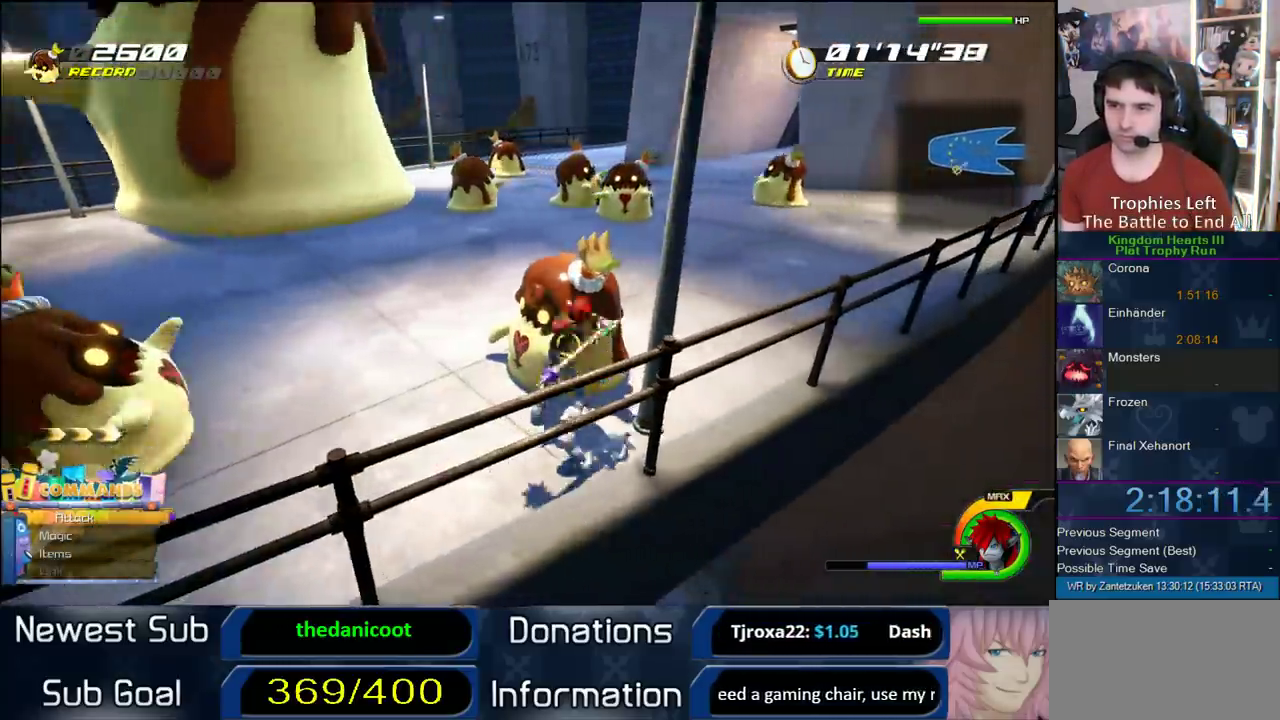
{"buttons": ["CIRCLE"], "left_stick": "center", "right_stick": "center", "events": [[50, "right_stick", "left"], [83, "CIRCLE", "up"], [267, "CIRCLE", "down"], [267, "right_stick", "center"], [350, "CIRCLE", "up"], [417, "CIRCLE", "down"]]}
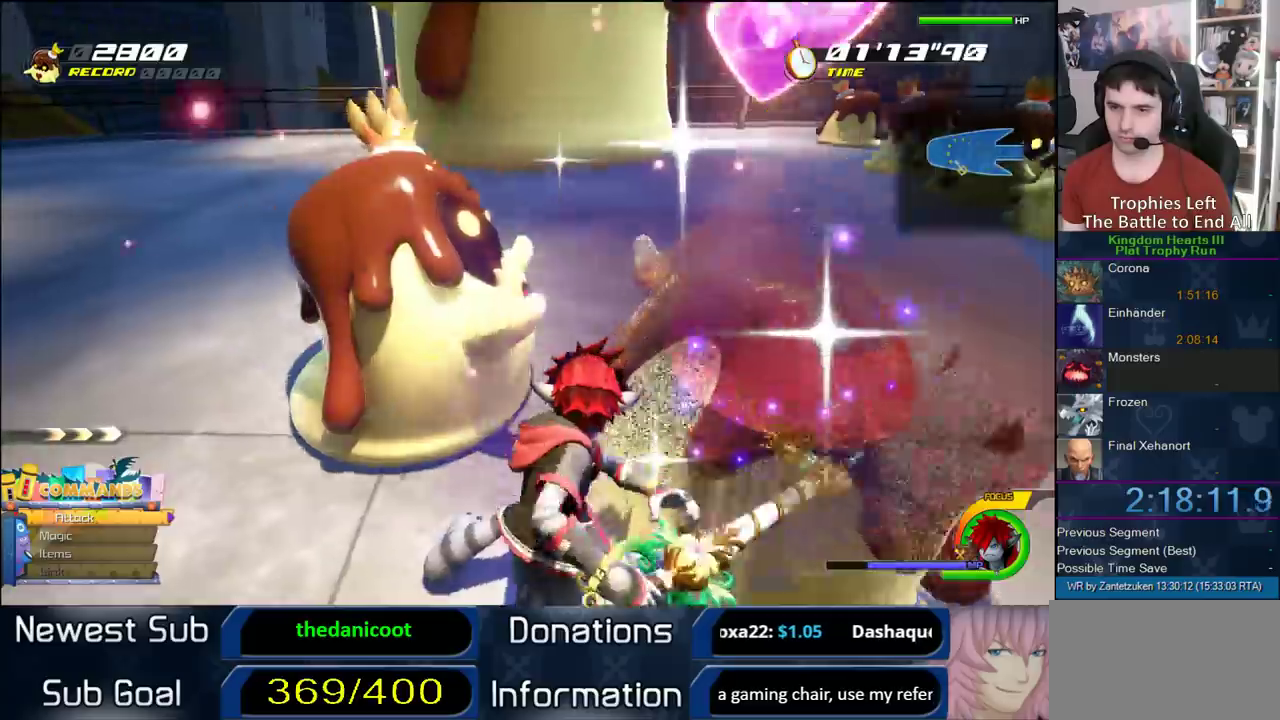
{"buttons": [], "left_stick": "center", "right_stick": "center", "events": [[67, "CIRCLE", "up"], [67, "right_stick", "right"], [183, "right_stick", "left"], [233, "right_stick", "center"], [333, "CIRCLE", "down"], [417, "CIRCLE", "up"]]}
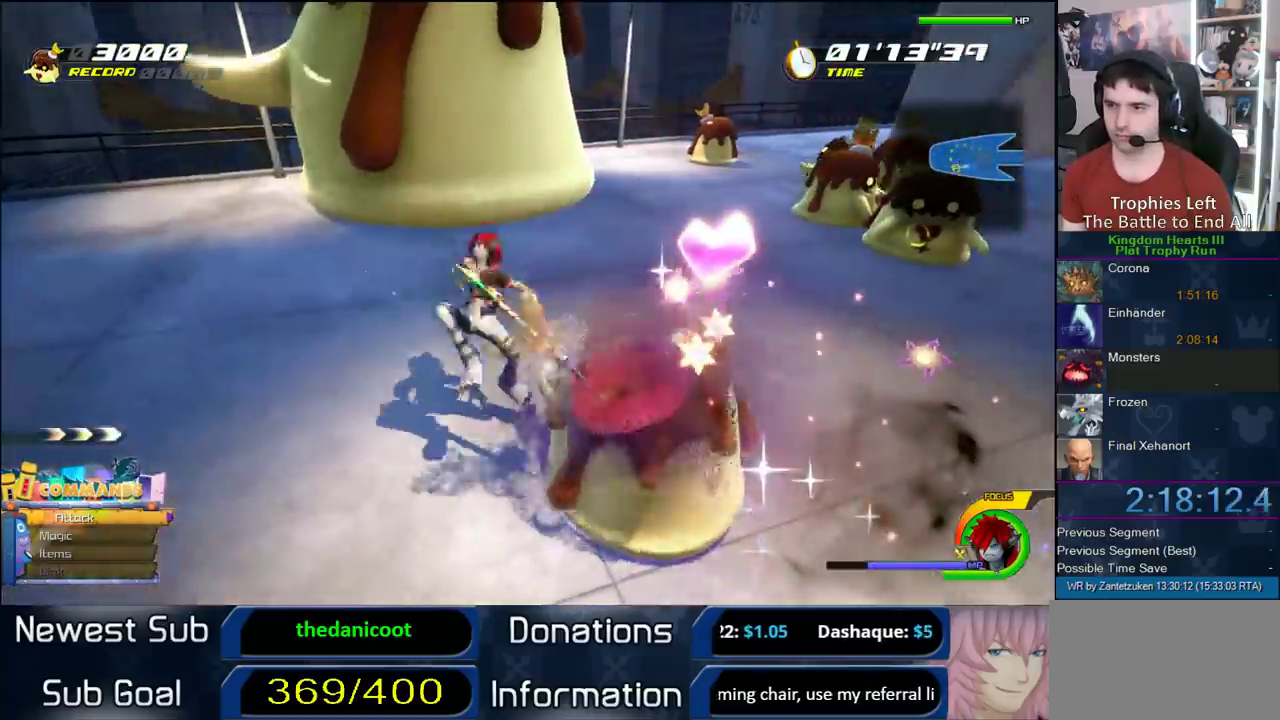
{"buttons": ["SQUARE"], "left_stick": "up-right", "right_stick": "center", "events": [[17, "left_stick", "down-left"], [200, "left_stick", "left"], [400, "SQUARE", "down"], [467, "left_stick", "up-right"]]}
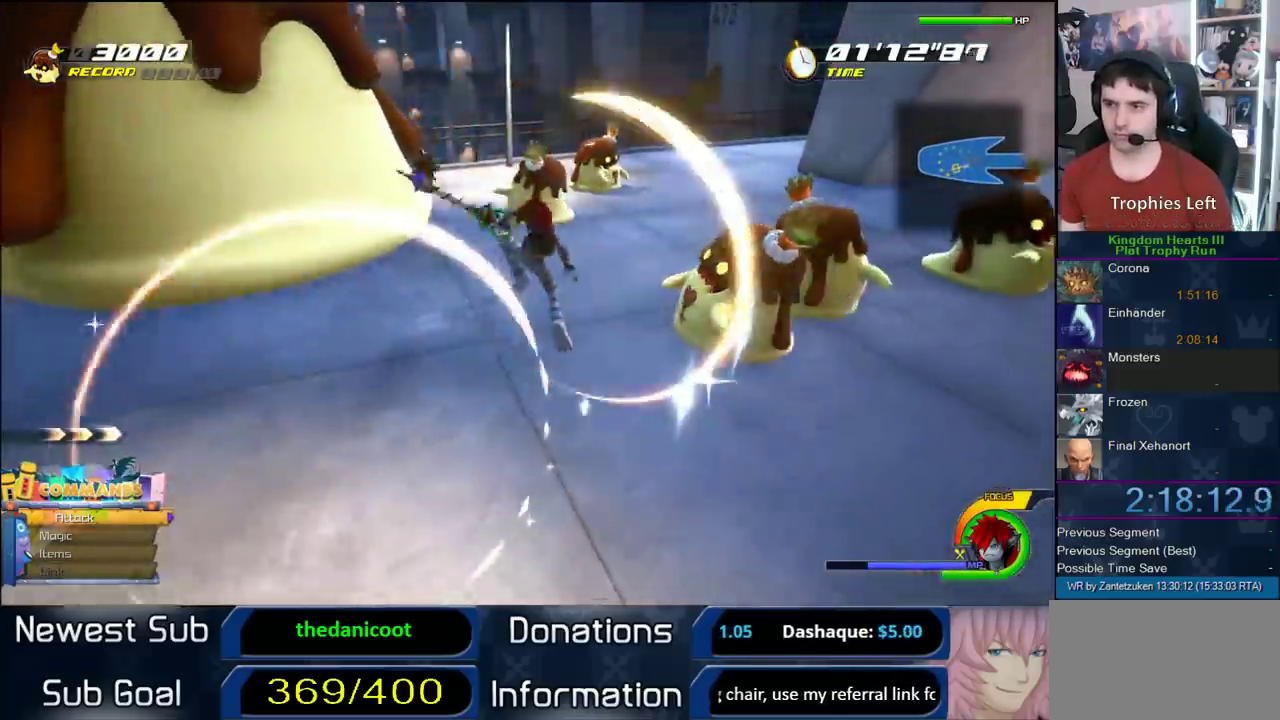
{"buttons": [], "left_stick": "center", "right_stick": "center", "events": [[117, "left_stick", "left"], [183, "SQUARE", "up"], [450, "left_stick", "right"], [500, "left_stick", "center"]]}
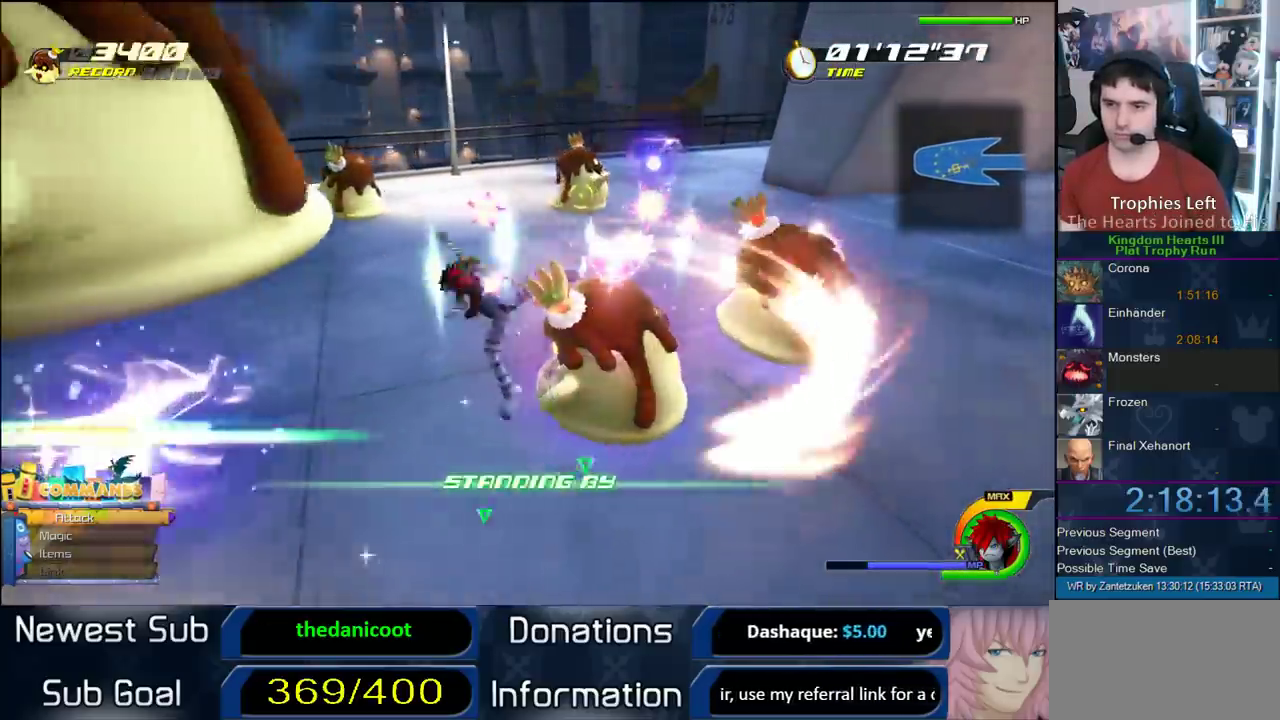
{"buttons": [], "left_stick": "right", "right_stick": "center"}
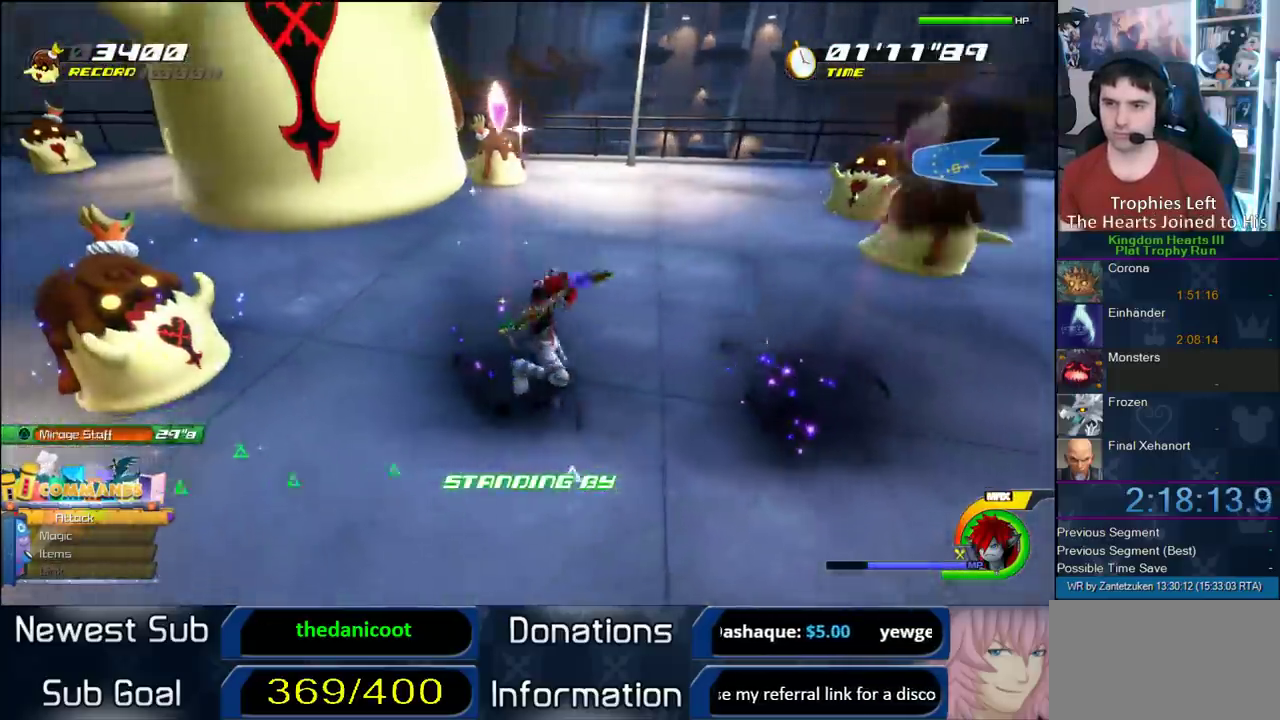
{"buttons": [], "left_stick": "down", "right_stick": "center"}
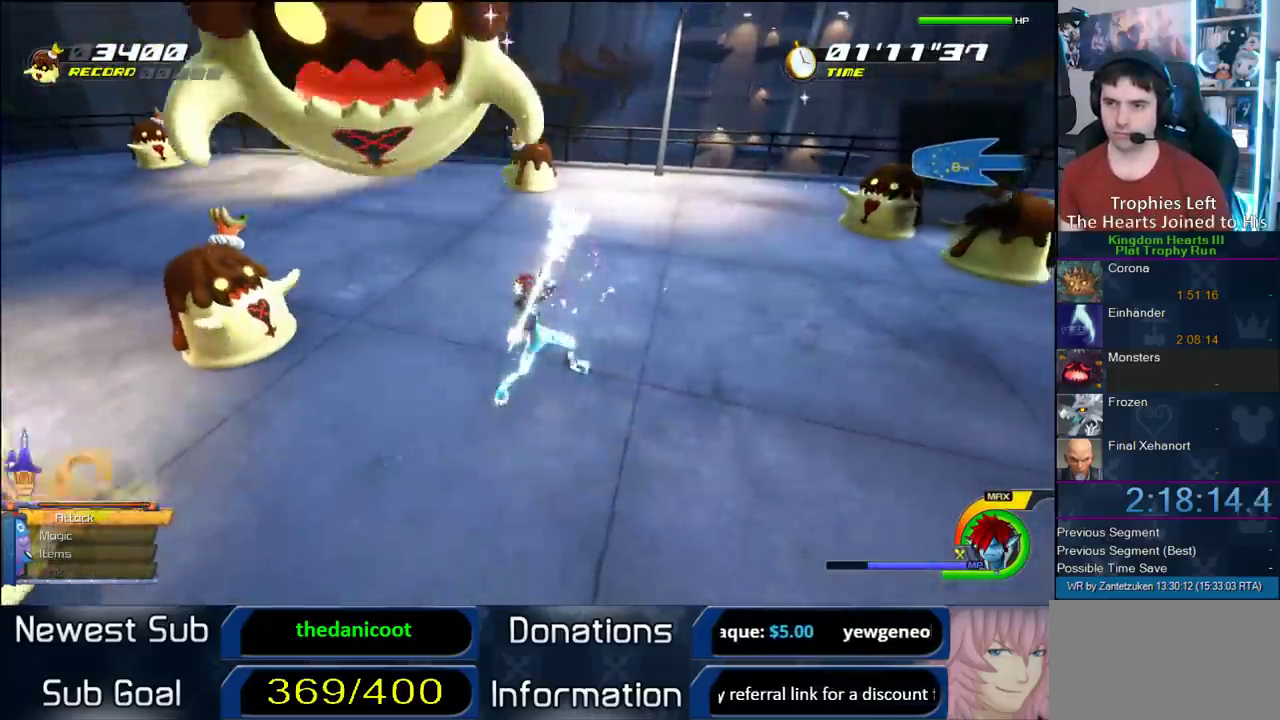
{"buttons": [], "left_stick": "center", "right_stick": "center"}
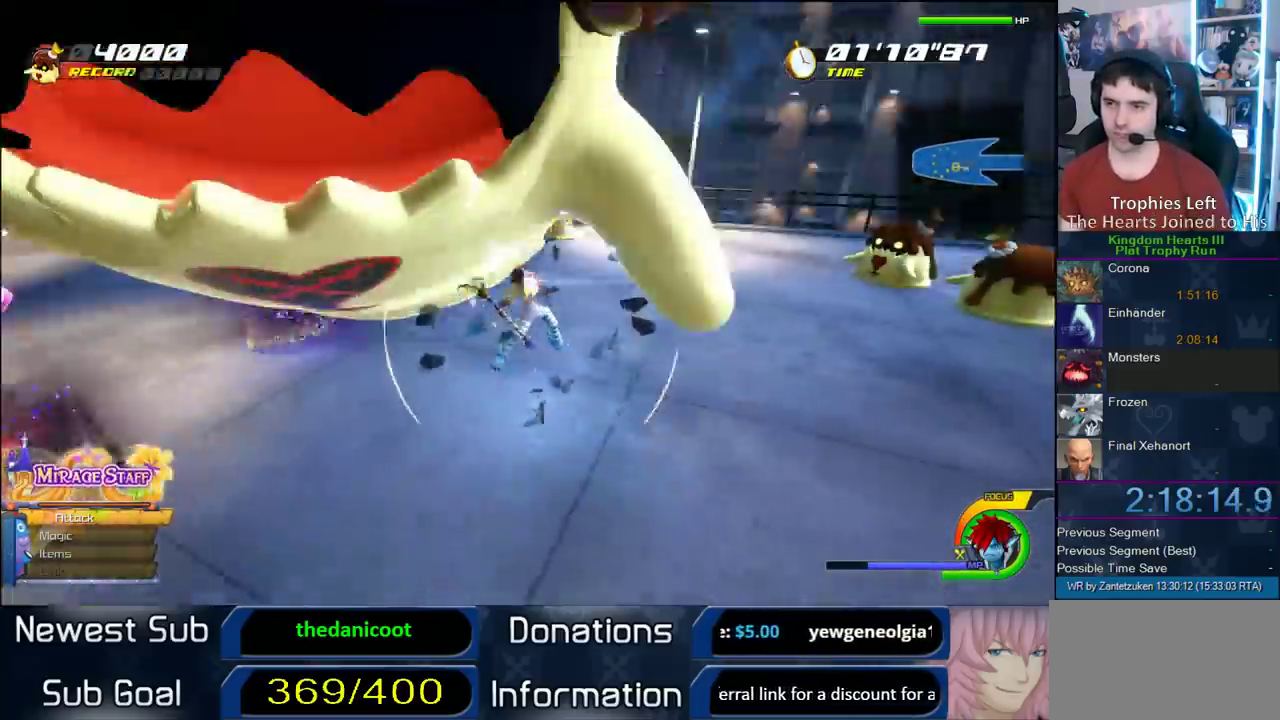
{"buttons": [], "left_stick": "up-right", "right_stick": "center"}
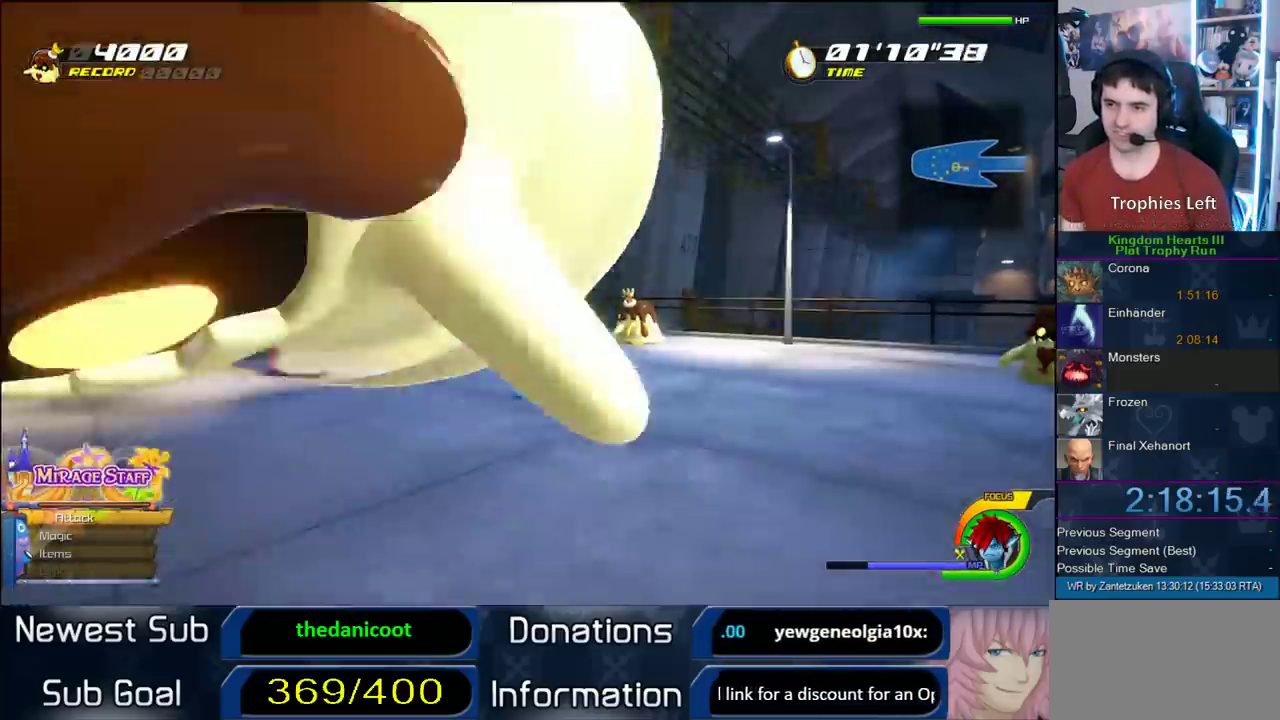
{"buttons": [], "left_stick": "up", "right_stick": "center"}
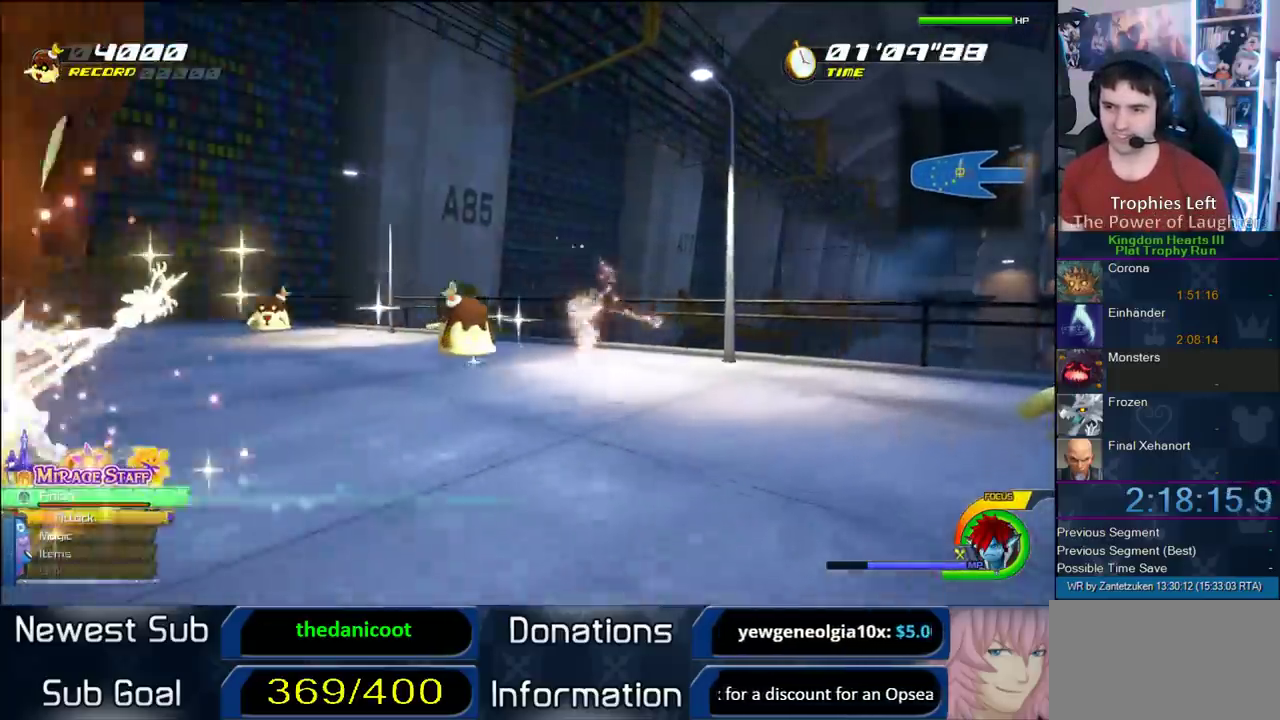
{"buttons": [], "left_stick": "up-left", "right_stick": "center", "events": [[67, "left_stick", "up-left"], [100, "right_stick", "left"], [317, "right_stick", "center"], [383, "SQUARE", "down"], [450, "SQUARE", "up"]]}
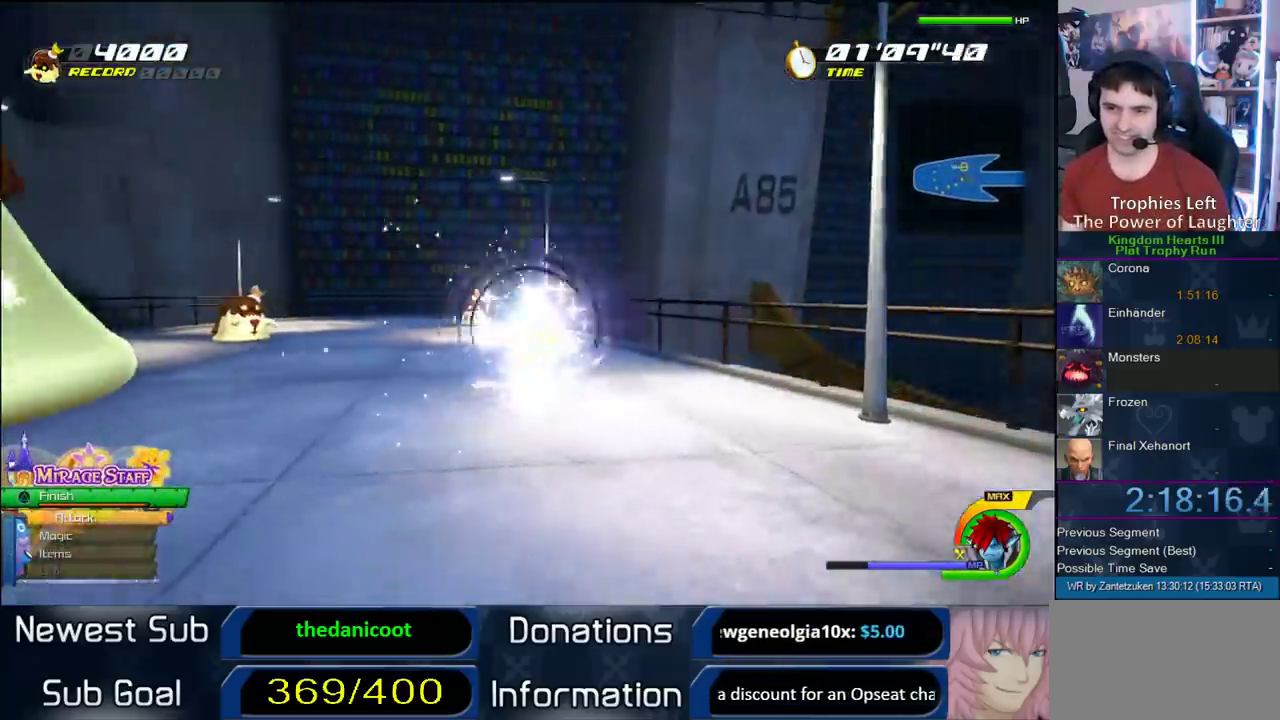
{"buttons": [], "left_stick": "up-right", "right_stick": "right"}
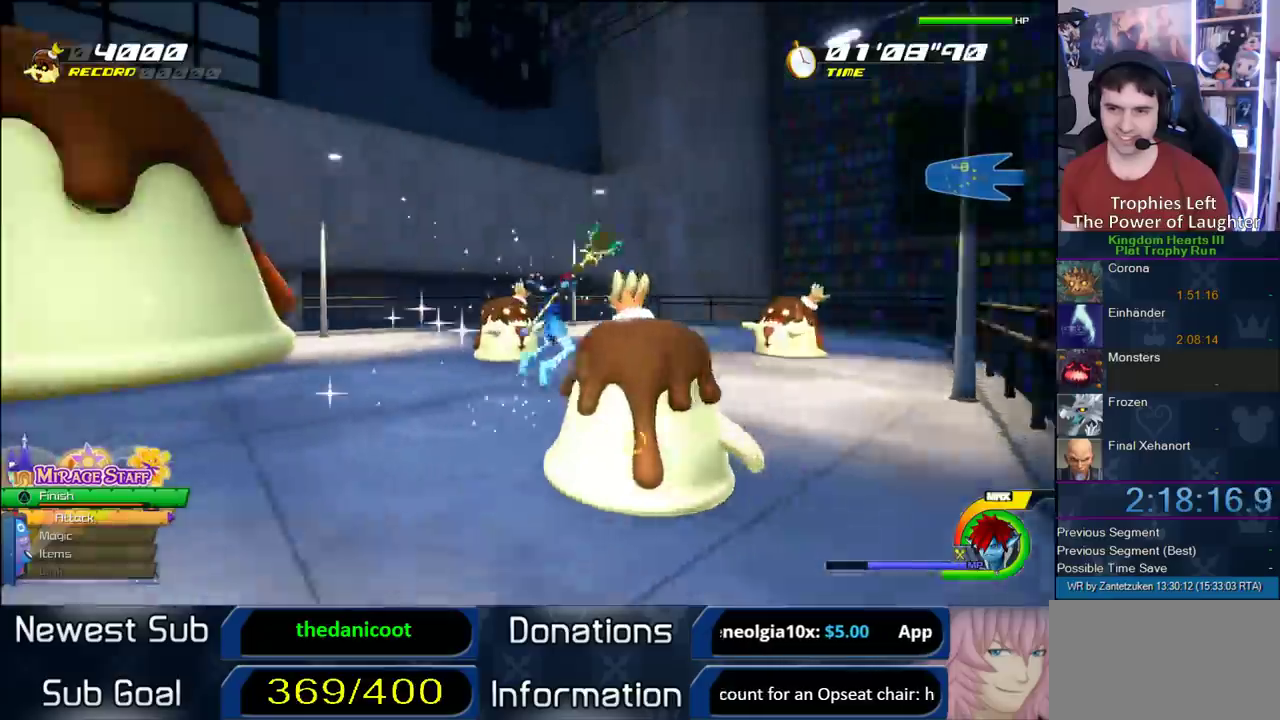
{"buttons": [], "left_stick": "down-right", "right_stick": "up-right"}
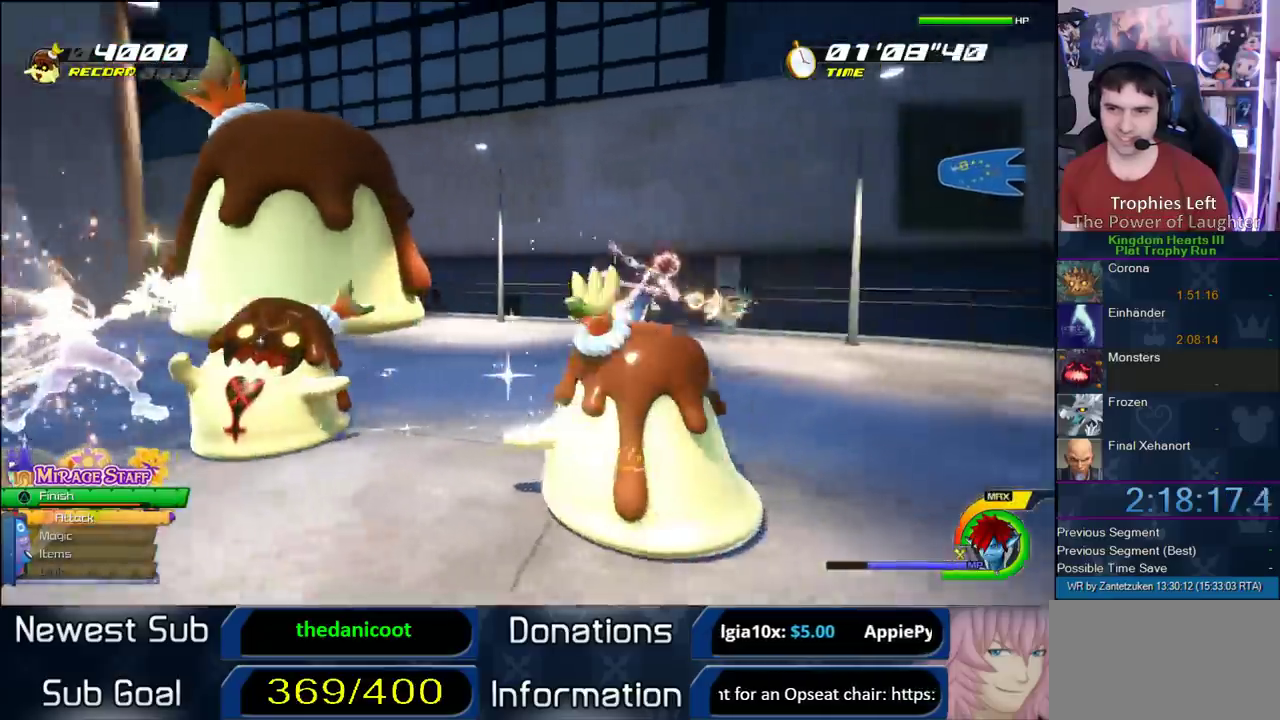
{"buttons": [], "left_stick": "up-left", "right_stick": "up-left"}
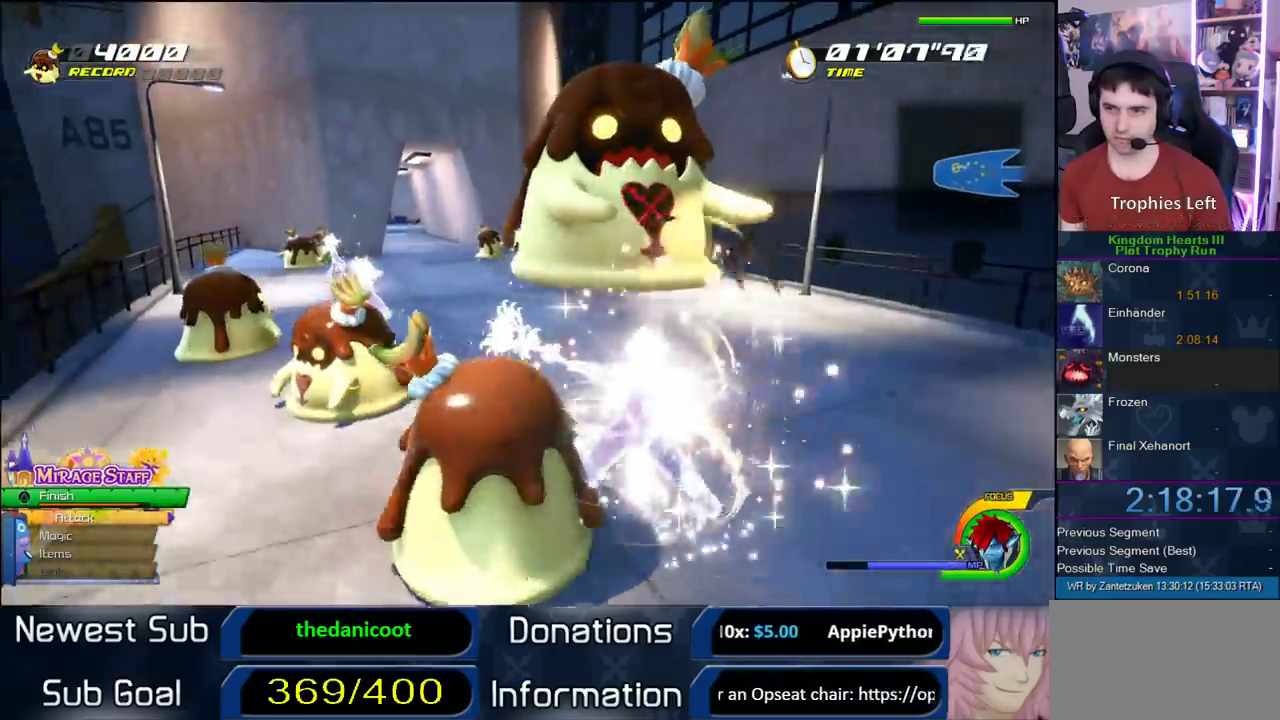
{"buttons": ["CIRCLE"], "left_stick": "center", "right_stick": "up-left"}
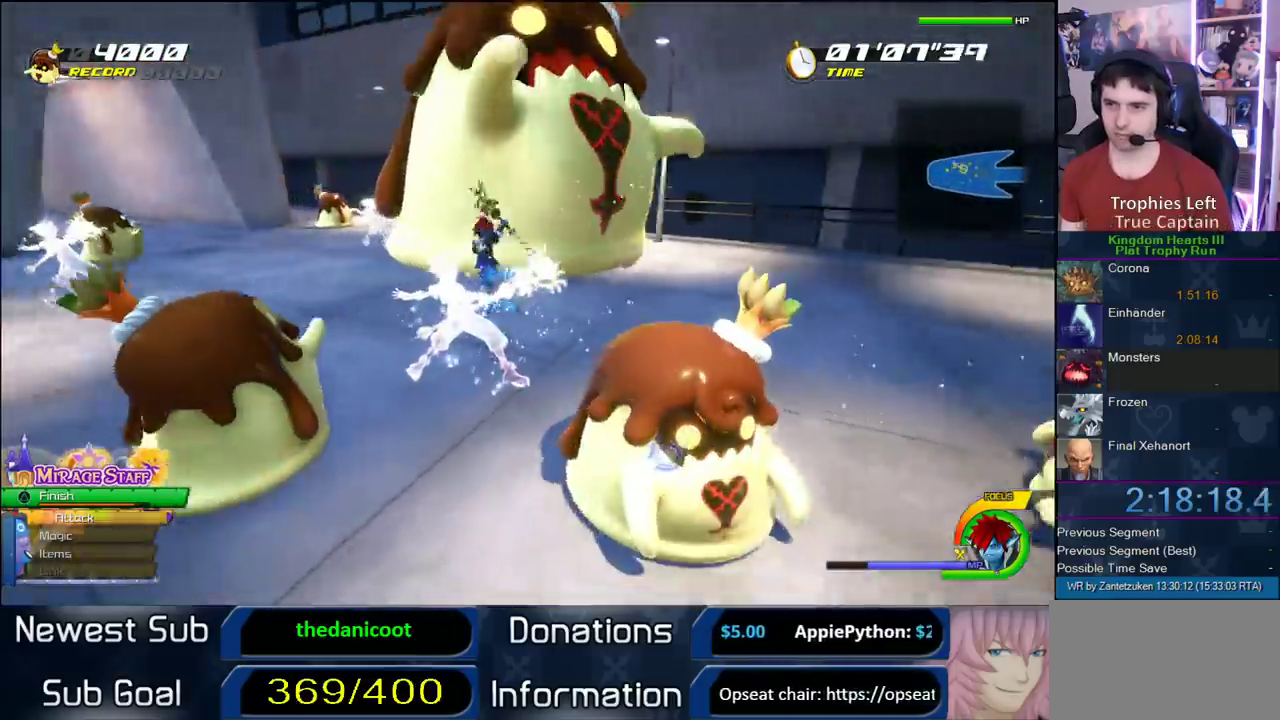
{"buttons": ["CIRCLE"], "left_stick": "center", "right_stick": "right"}
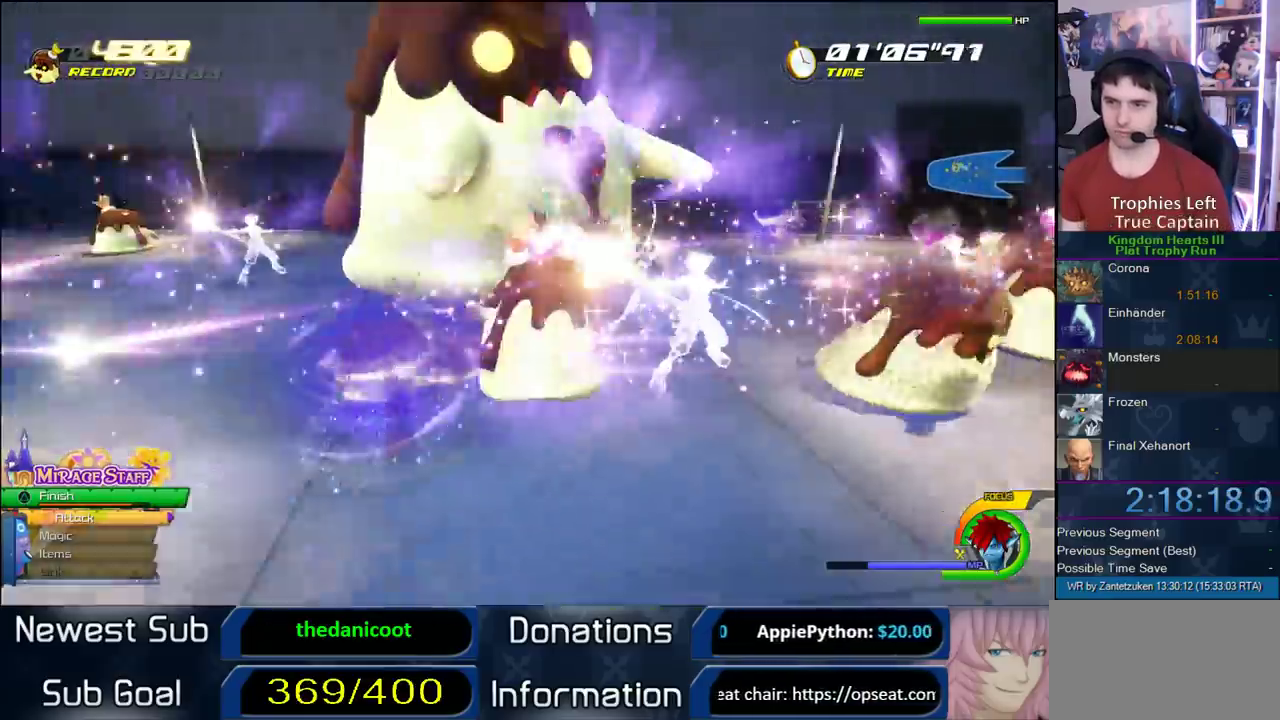
{"buttons": ["CIRCLE"], "left_stick": "center", "right_stick": "center"}
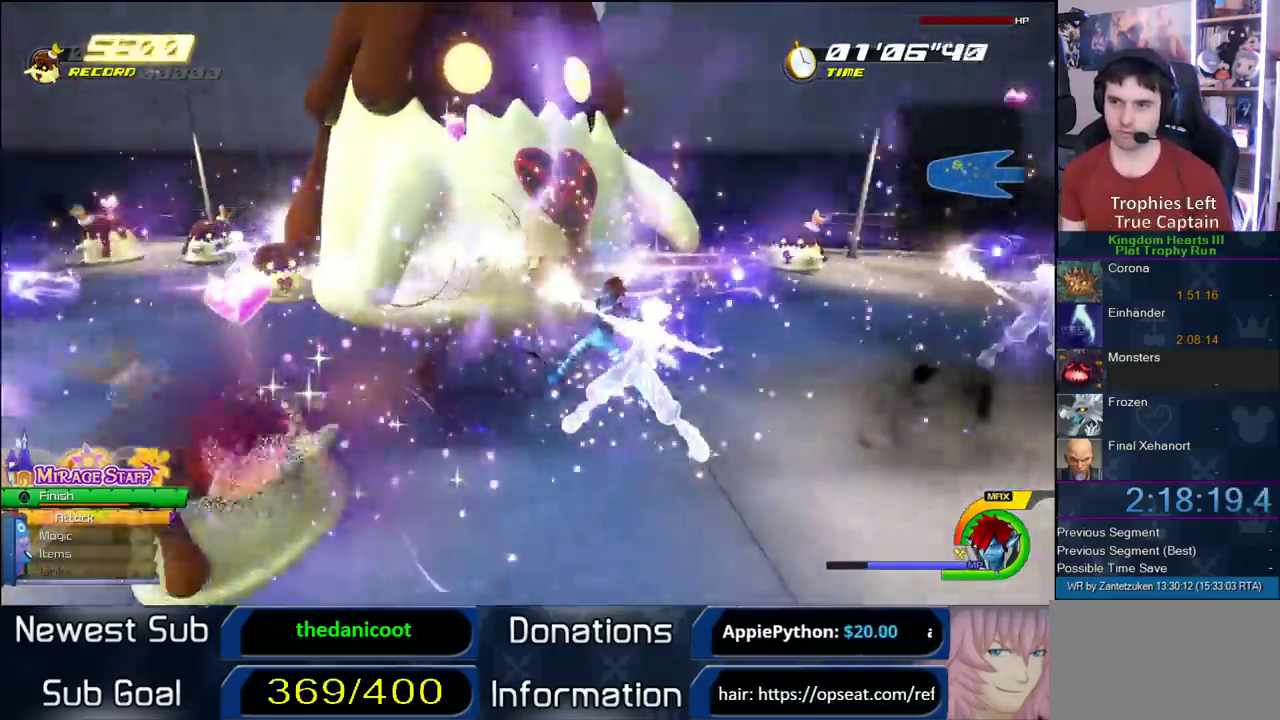
{"buttons": ["TRIANGLE"], "left_stick": "center", "right_stick": "center", "events": [[33, "CIRCLE", "up"], [100, "CIRCLE", "down"], [350, "CIRCLE", "up"], [467, "TRIANGLE", "down"]]}
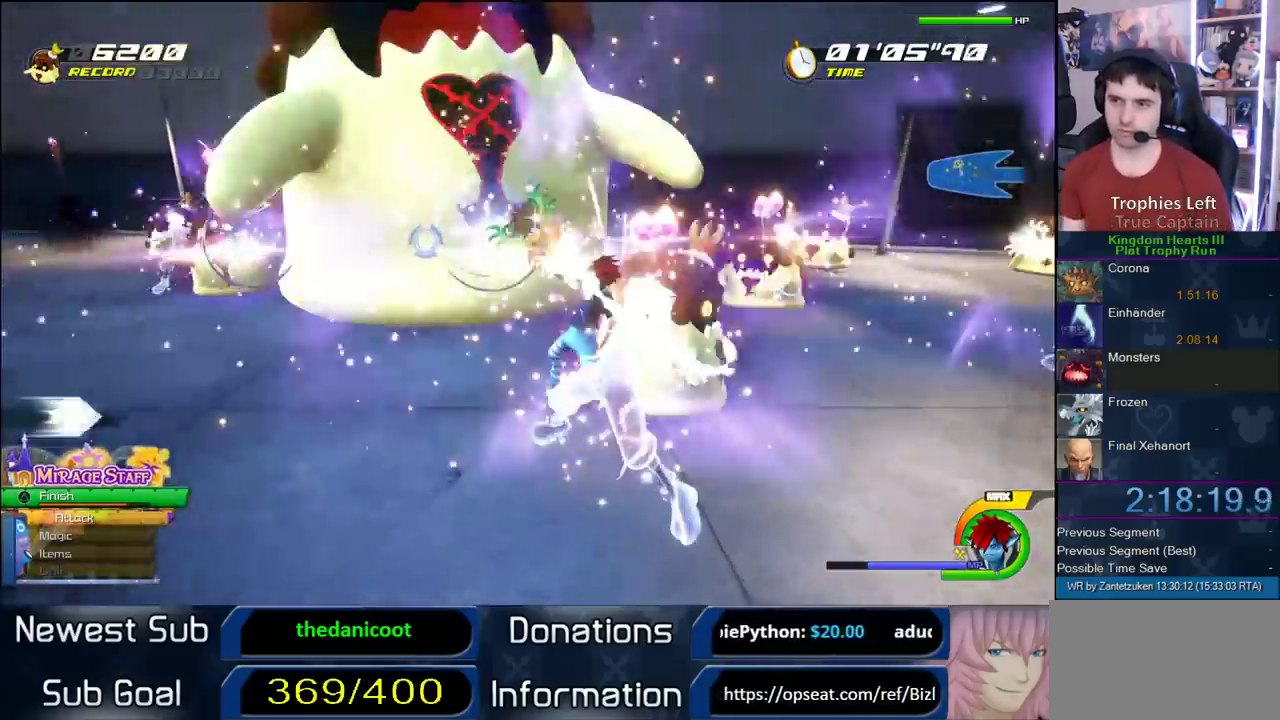
{"buttons": ["TRIANGLE"], "left_stick": "center", "right_stick": "center", "events": [[167, "TRIANGLE", "up"], [267, "TRIANGLE", "down"], [350, "TRIANGLE", "up"], [400, "TRIANGLE", "down"]]}
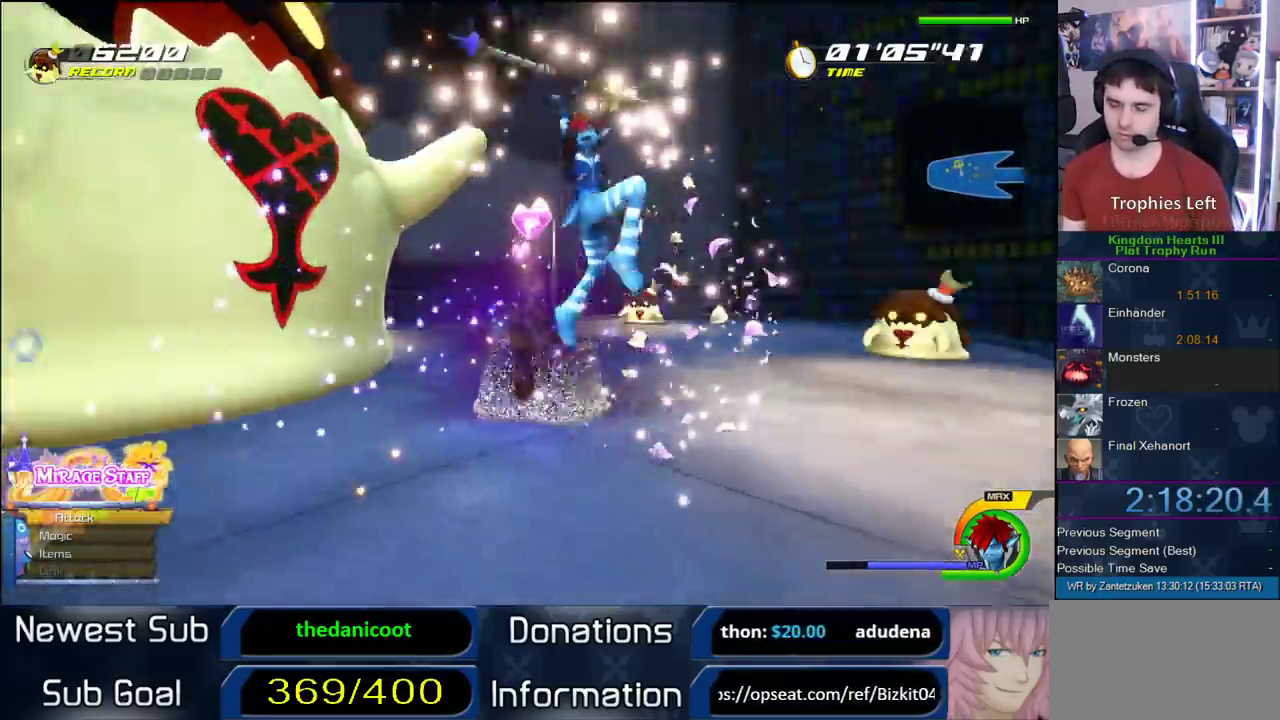
{"buttons": [], "left_stick": "center", "right_stick": "center", "events": [[17, "TRIANGLE", "up"], [100, "TRIANGLE", "down"], [200, "TRIANGLE", "up"], [283, "TRIANGLE", "down"], [383, "TRIANGLE", "up"]]}